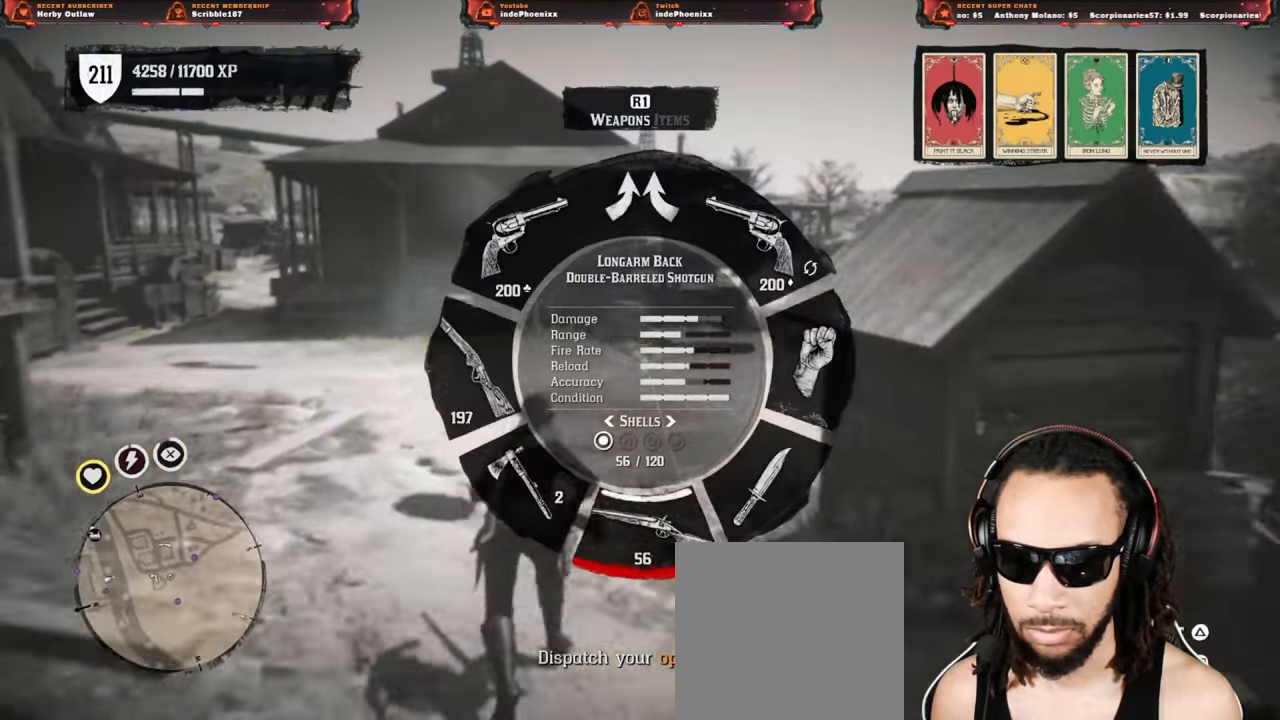
Gameplay with a controller (PlayStation layout); each line is a JSON object with the inputs held at the frame after it. "events" lists button and stick changes between this image and that frame as [ms after this image, input, new state], when the widget could be followed in between.
{"buttons": [], "left_stick": "up", "right_stick": "left", "events": [[33, "L1", "up"], [250, "right_stick", "left"]]}
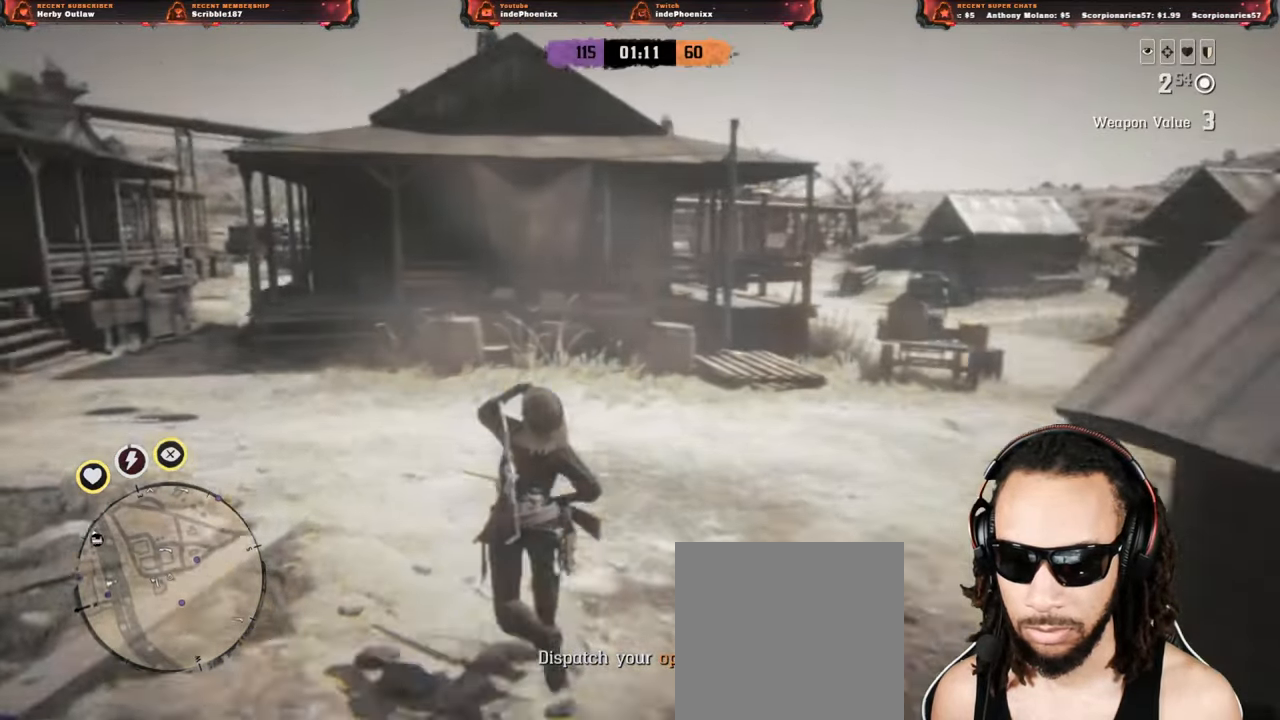
{"buttons": ["SQUARE", "L1"], "left_stick": "up", "right_stick": "center", "events": [[217, "right_stick", "center"], [250, "L1", "down"], [500, "SQUARE", "down"]]}
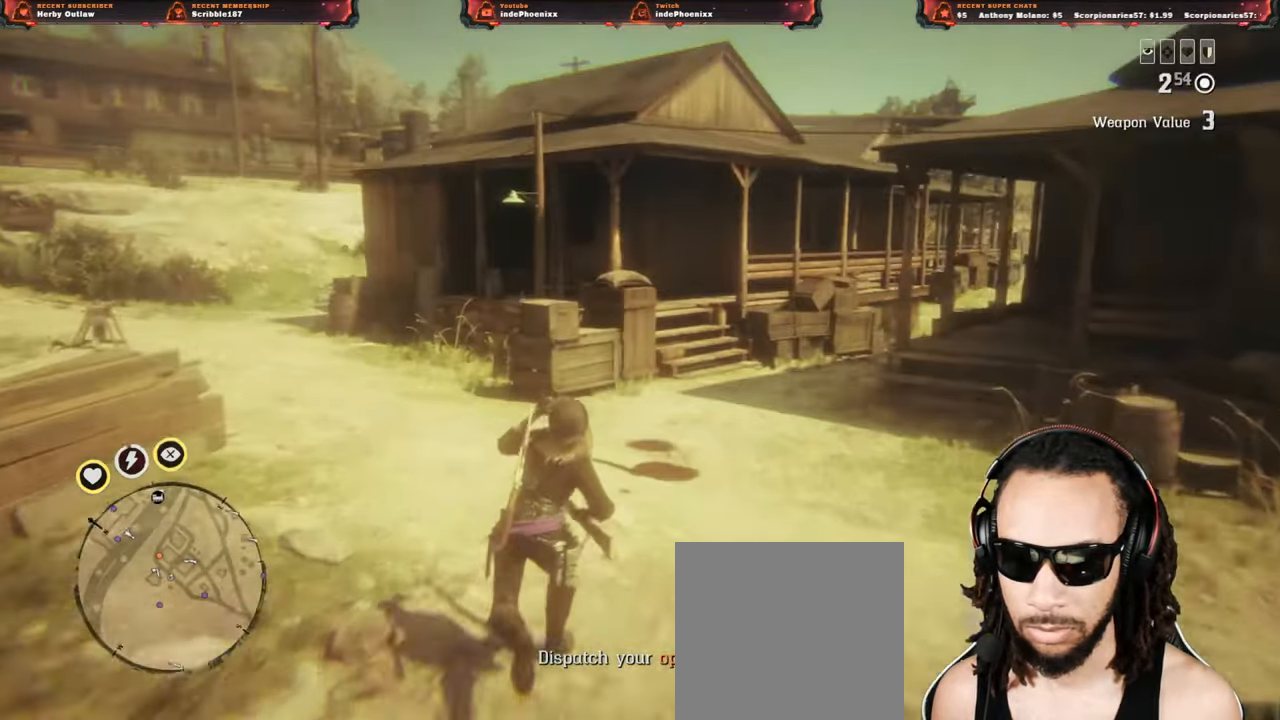
{"buttons": [], "left_stick": "up", "right_stick": "center"}
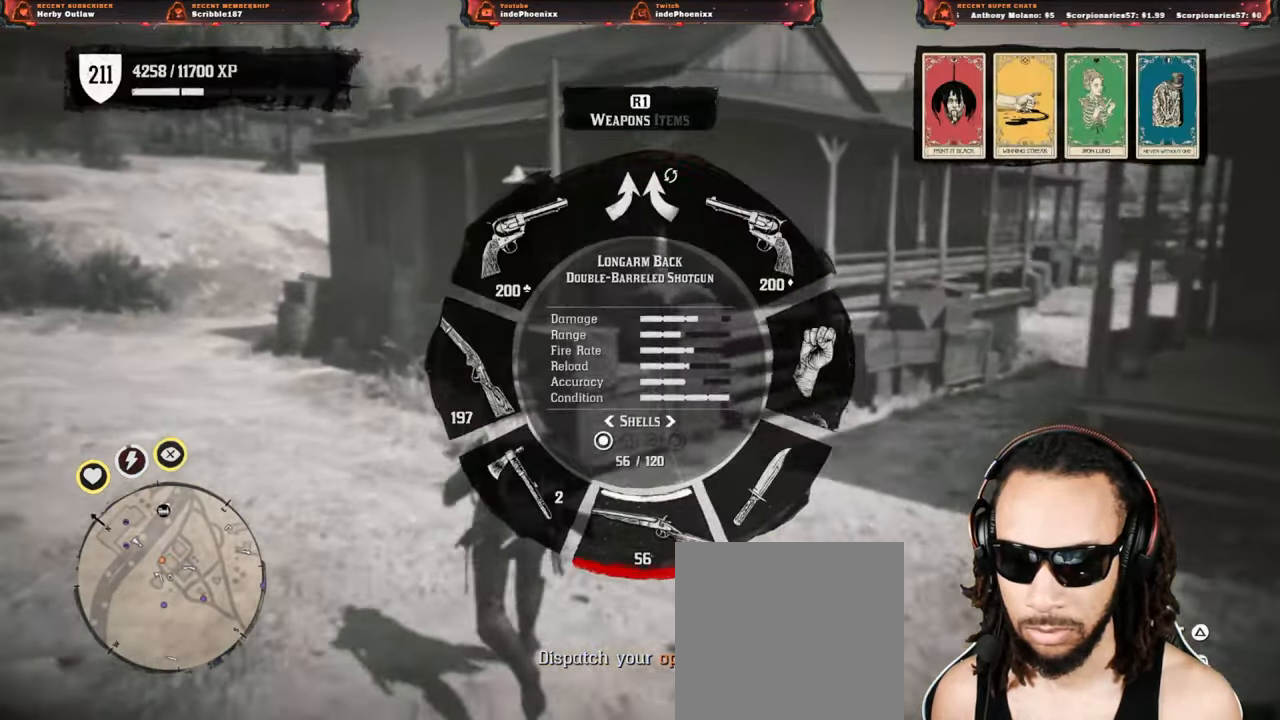
{"buttons": [], "left_stick": "right", "right_stick": "left", "events": [[17, "left_stick", "right"], [33, "CROSS", "down"], [133, "CROSS", "up"], [217, "right_stick", "left"]]}
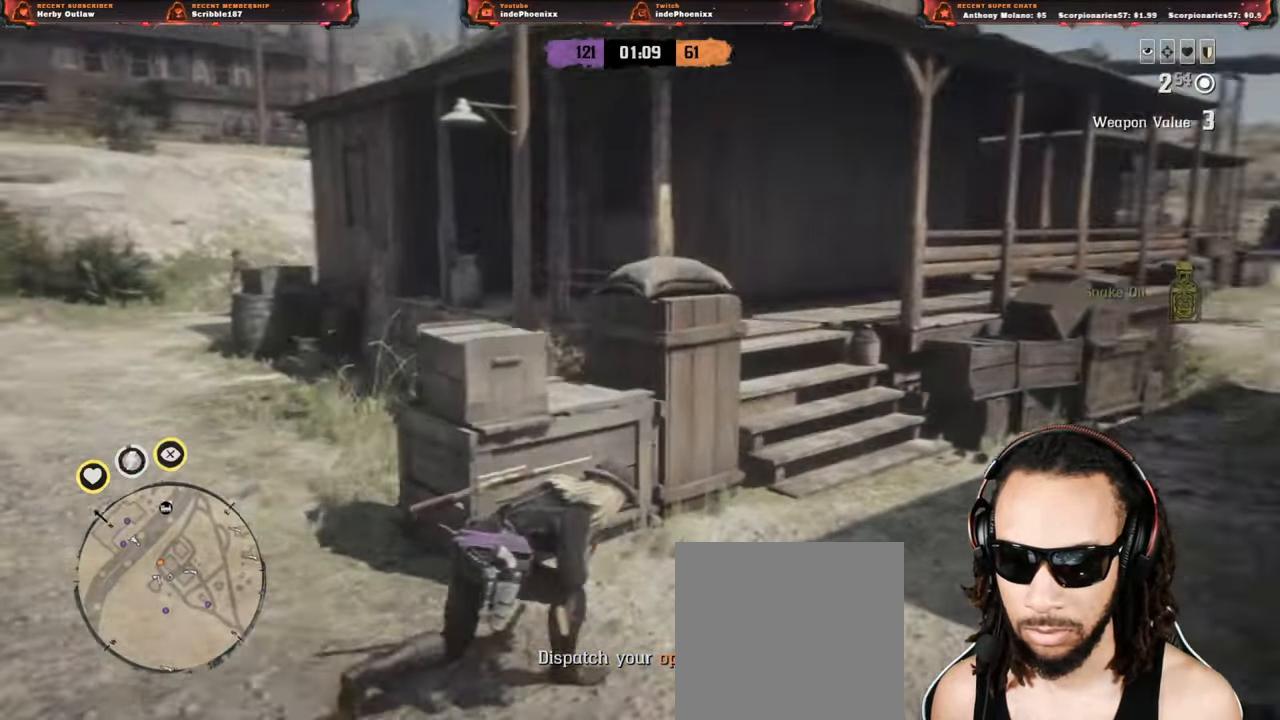
{"buttons": [], "left_stick": "left", "right_stick": "center", "events": [[17, "left_stick", "left"], [217, "right_stick", "center"]]}
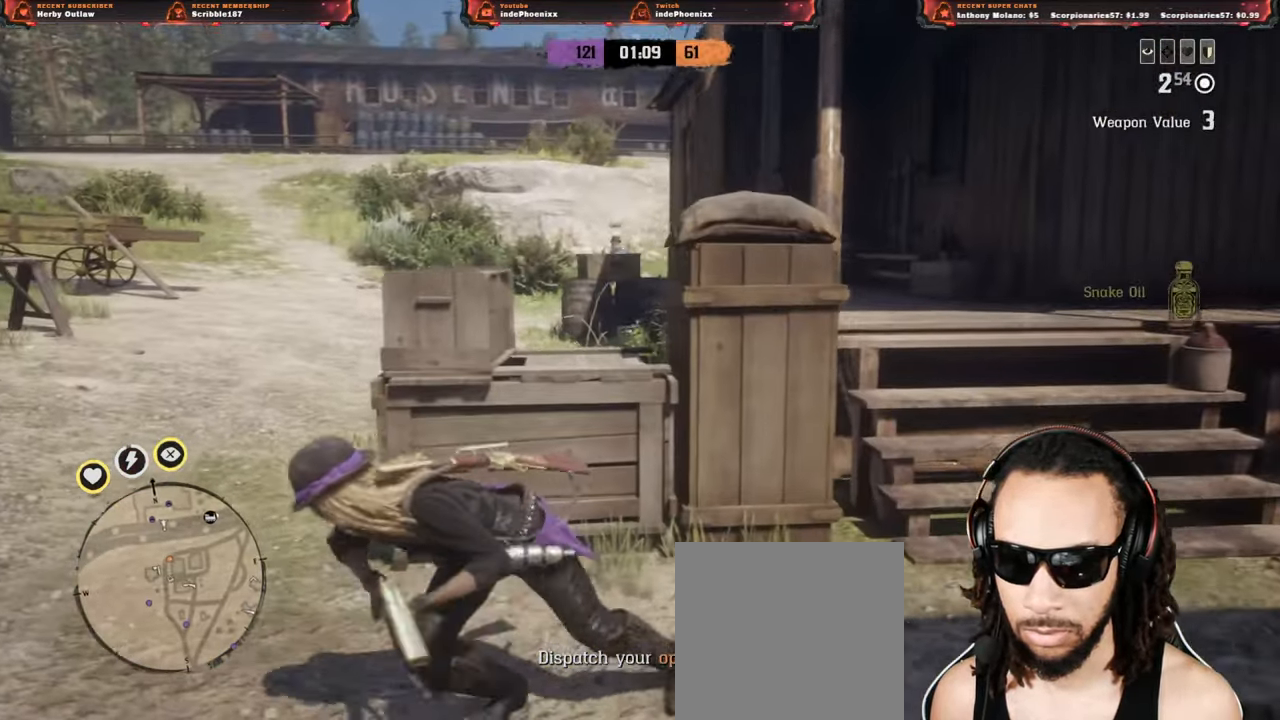
{"buttons": [], "left_stick": "left", "right_stick": "center", "events": [[117, "L3", "down"], [117, "left_stick", "up-left"], [217, "L3", "up"], [217, "left_stick", "left"]]}
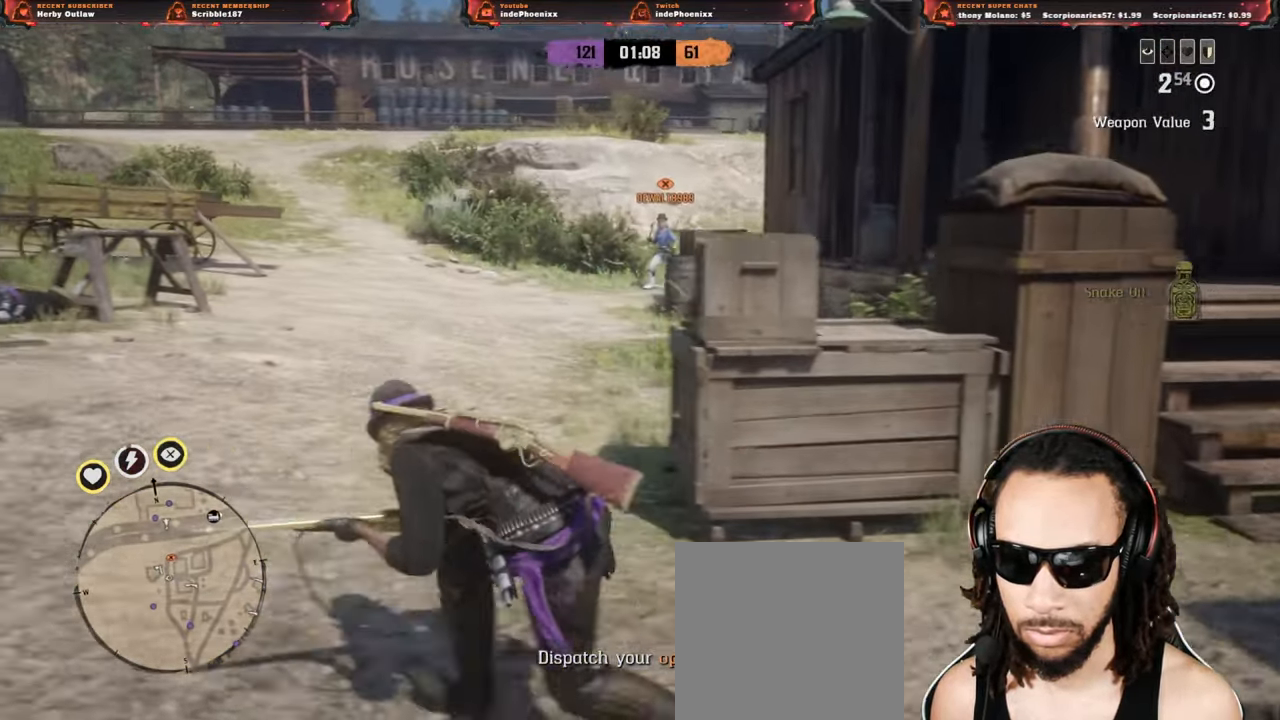
{"buttons": ["L2"], "left_stick": "up", "right_stick": "center"}
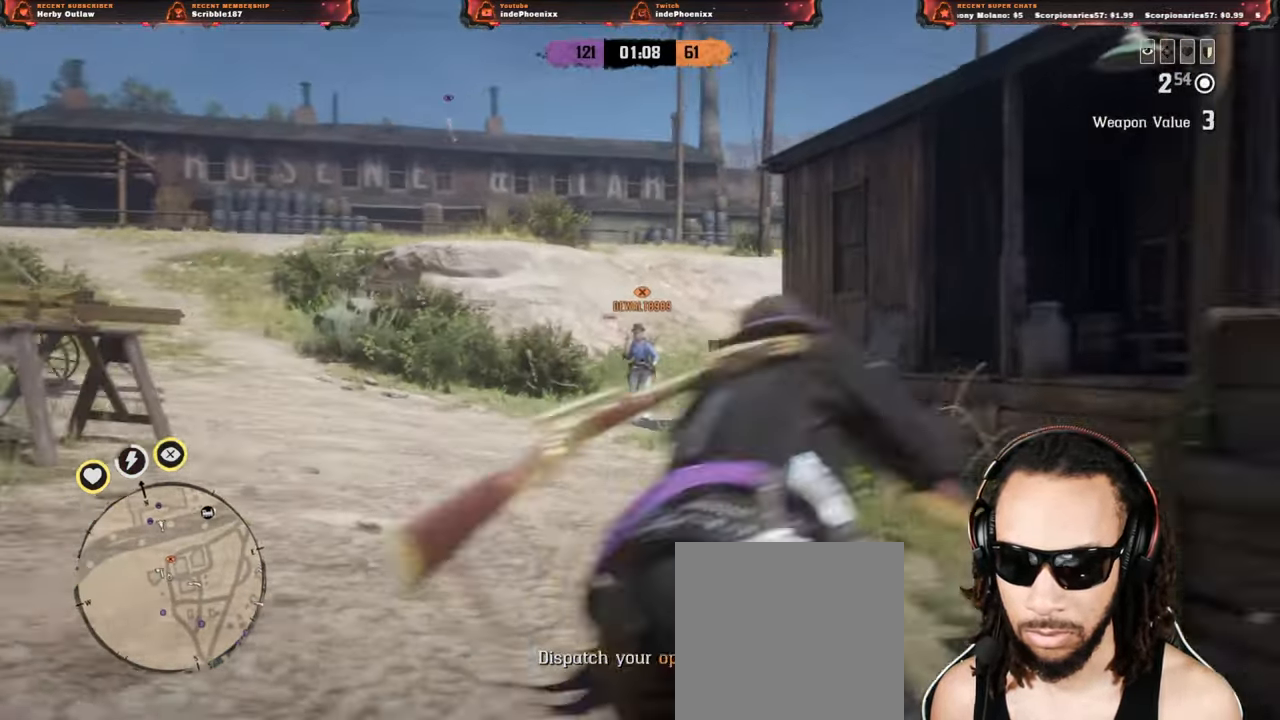
{"buttons": [], "left_stick": "up-left", "right_stick": "center", "events": [[50, "left_stick", "up-left"], [500, "L2", "up"]]}
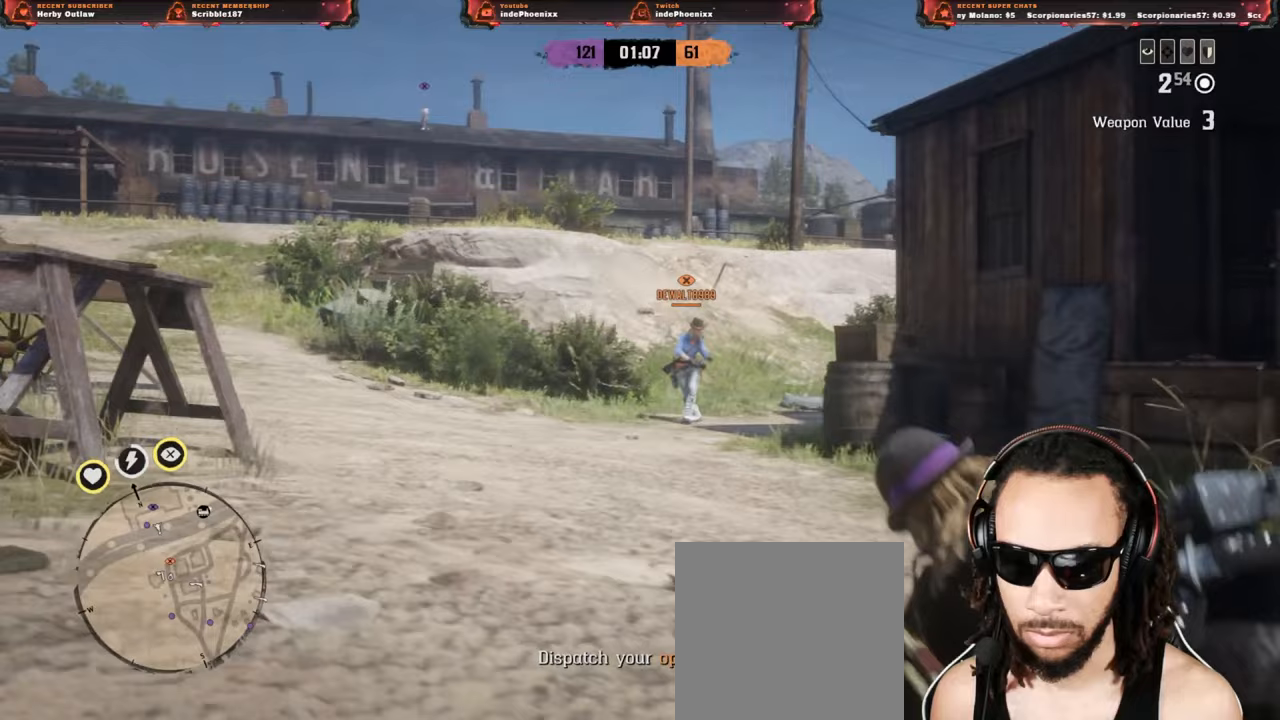
{"buttons": ["L2", "R2"], "left_stick": "up-left", "right_stick": "center", "events": [[83, "L2", "down"], [300, "R3", "down"], [400, "R3", "up"], [467, "R2", "down"]]}
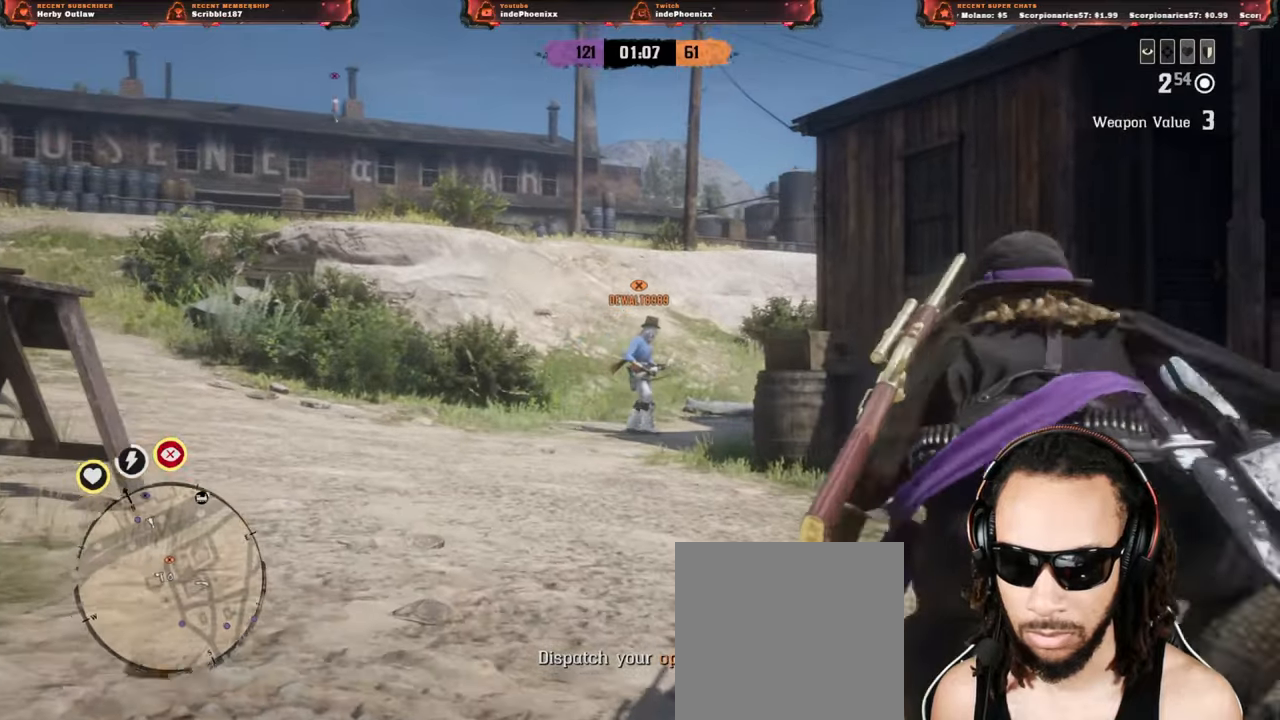
{"buttons": ["L2"], "left_stick": "up-left", "right_stick": "center", "events": [[67, "R2", "up"], [150, "R2", "down"], [233, "R2", "up"], [317, "R2", "down"], [417, "R2", "up"]]}
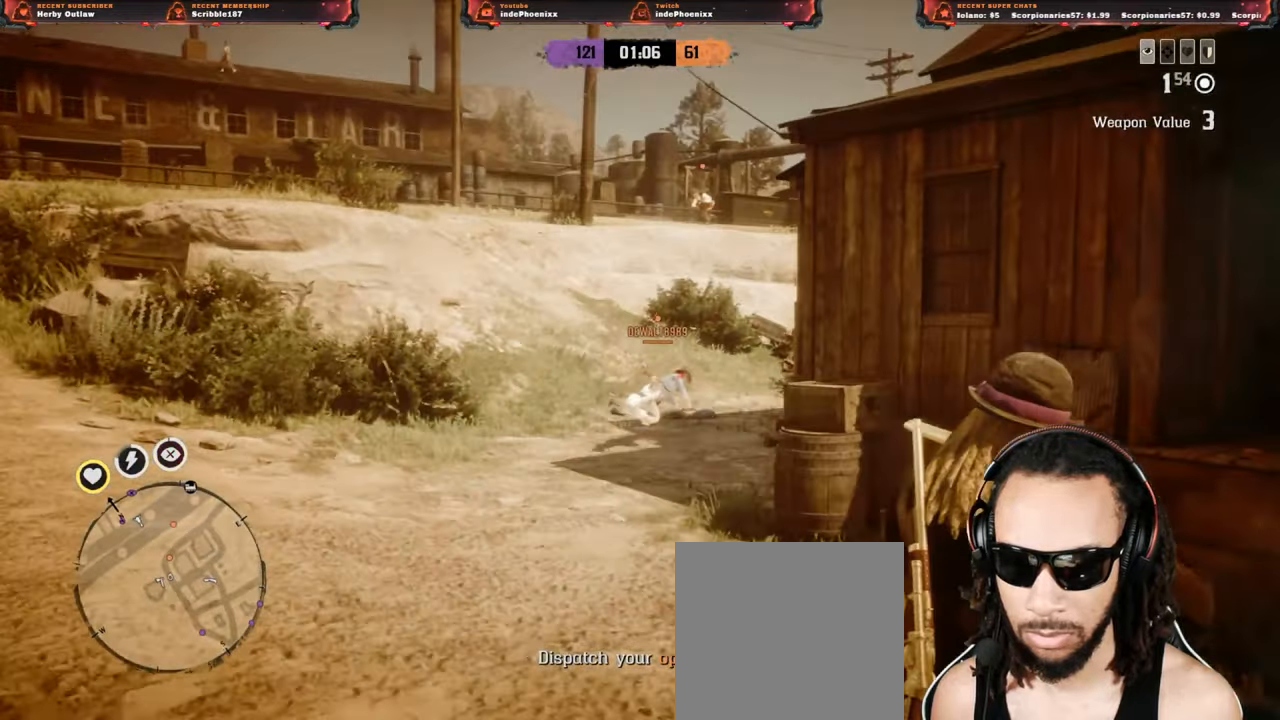
{"buttons": ["CROSS"], "left_stick": "right", "right_stick": "center", "events": [[100, "L2", "up"], [100, "left_stick", "up-right"], [217, "left_stick", "right"], [500, "CROSS", "down"]]}
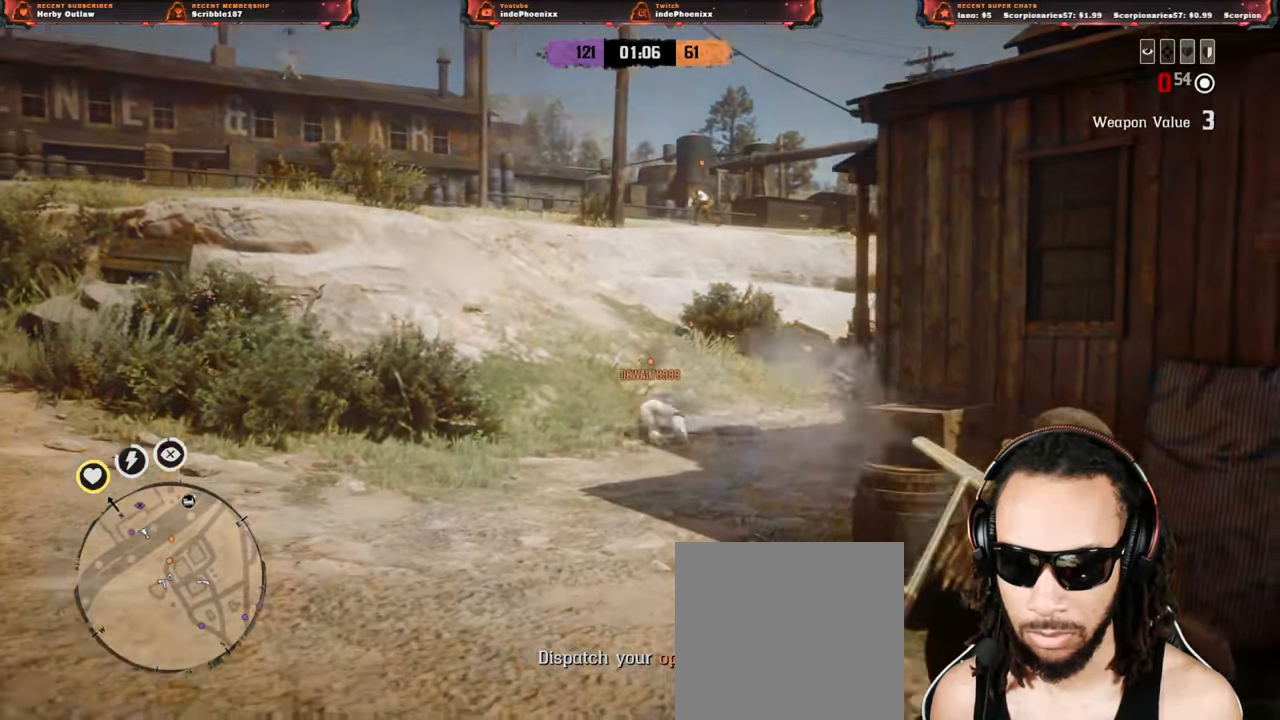
{"buttons": ["CIRCLE"], "left_stick": "right", "right_stick": "center", "events": [[33, "CIRCLE", "down"], [83, "CROSS", "up"], [117, "CIRCLE", "up"], [217, "CIRCLE", "down"], [300, "CIRCLE", "up"], [333, "CIRCLE", "down"], [417, "CIRCLE", "up"], [467, "CIRCLE", "down"]]}
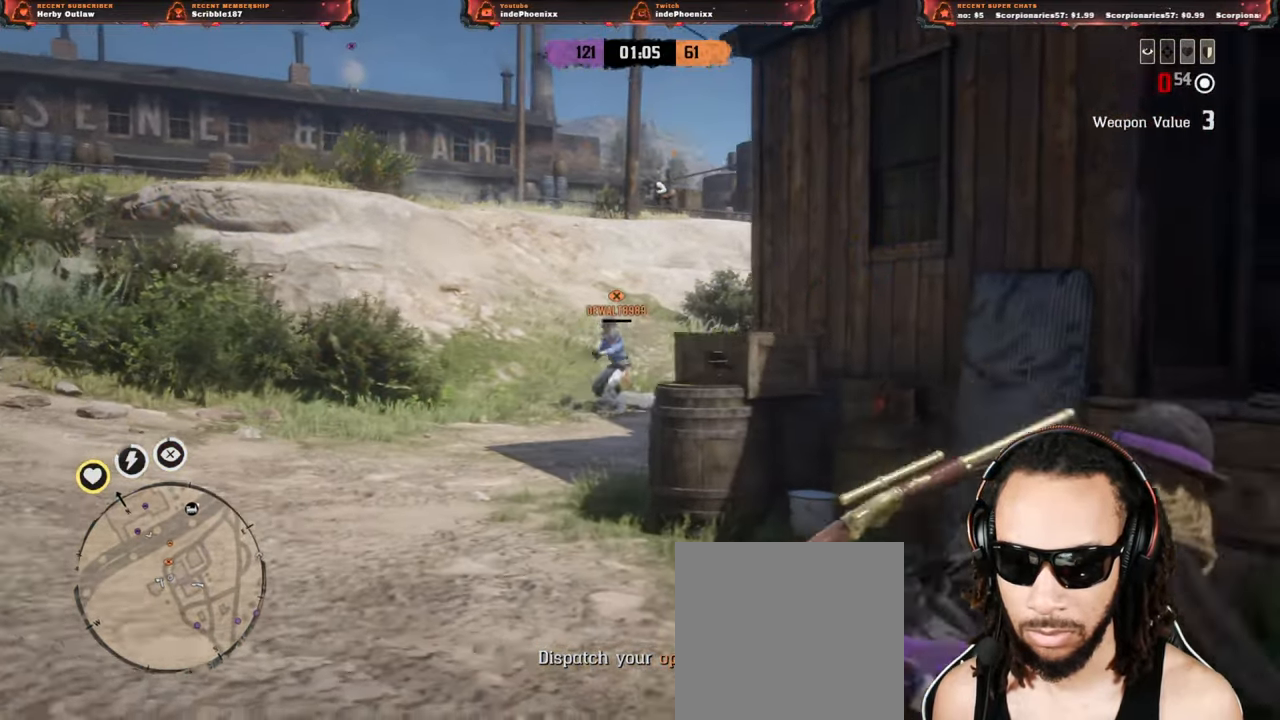
{"buttons": [], "left_stick": "left", "right_stick": "center", "events": [[33, "CIRCLE", "up"], [50, "left_stick", "up-right"], [367, "L3", "down"], [367, "left_stick", "left"], [367, "right_stick", "down-right"], [467, "L3", "up"], [483, "right_stick", "center"]]}
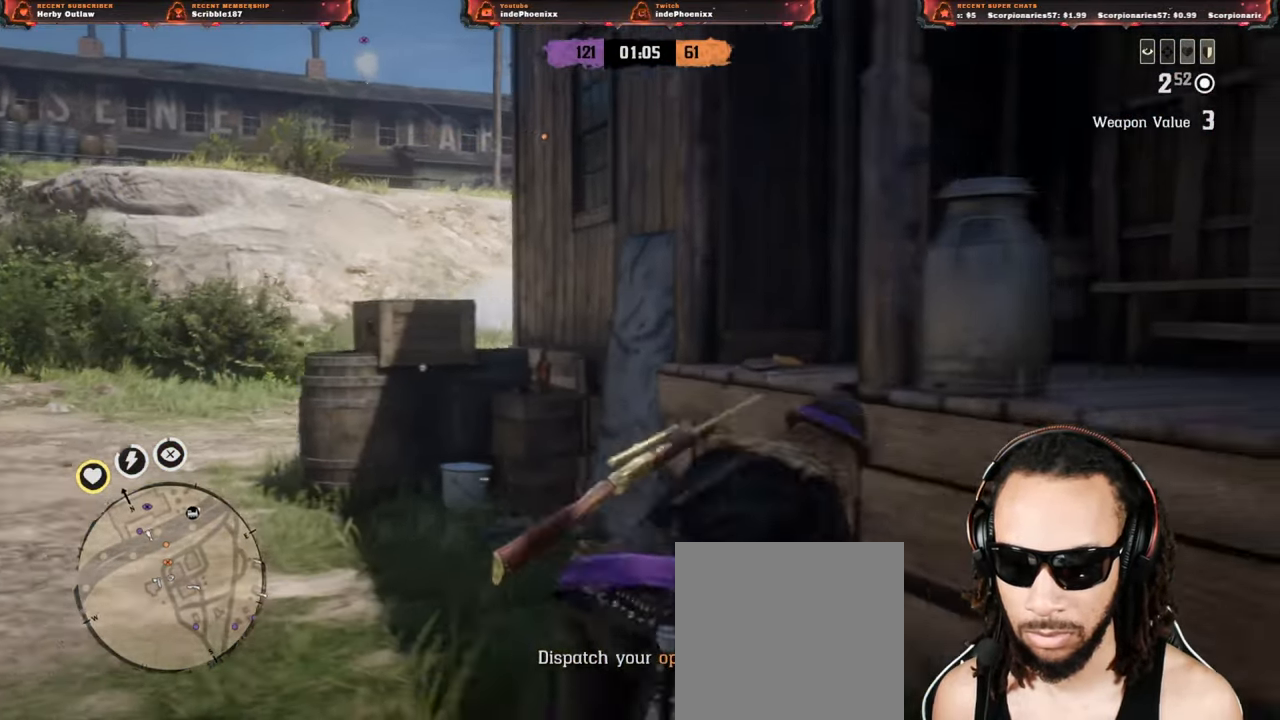
{"buttons": [], "left_stick": "left", "right_stick": "center", "events": []}
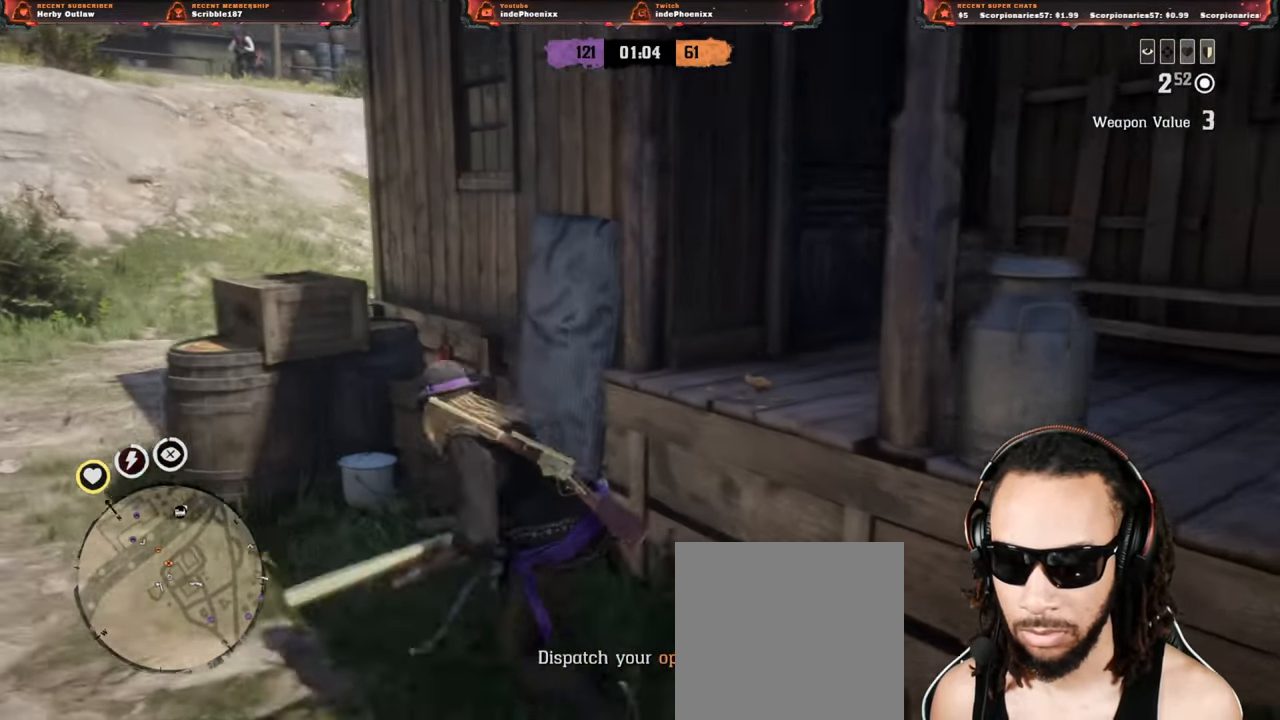
{"buttons": [], "left_stick": "left", "right_stick": "right", "events": [[467, "right_stick", "right"]]}
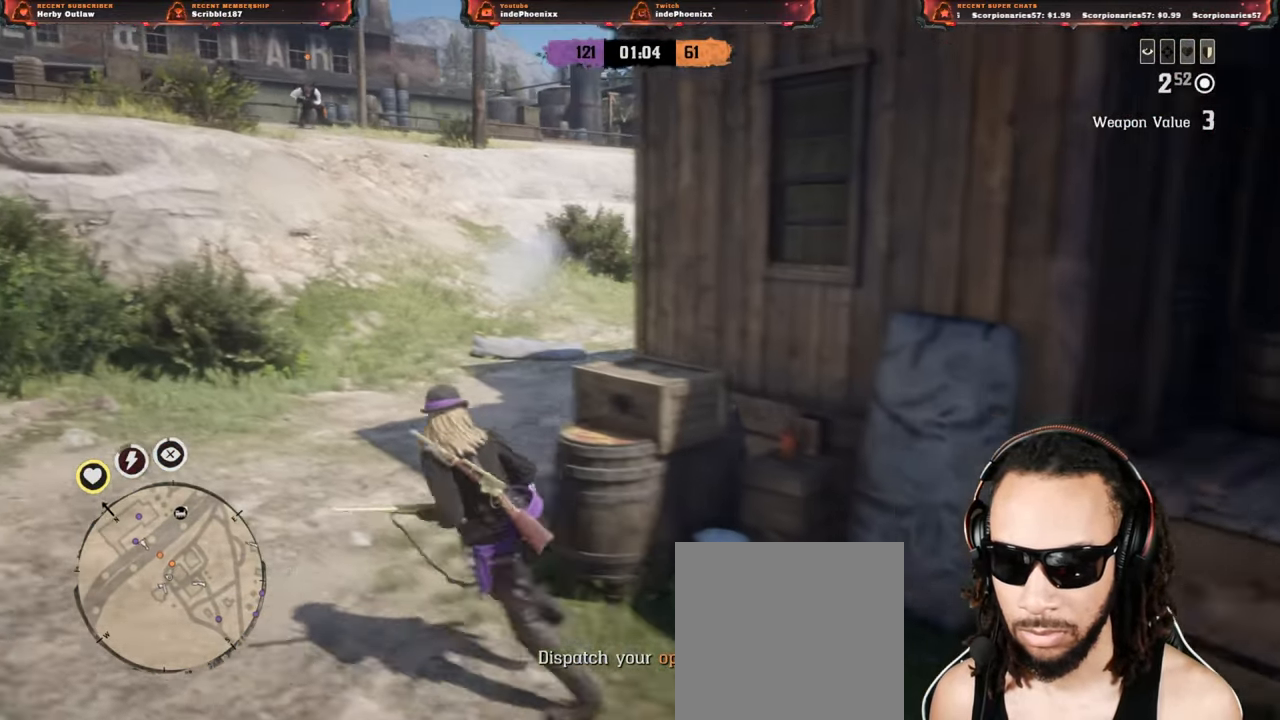
{"buttons": ["L2"], "left_stick": "left", "right_stick": "center", "events": [[250, "right_stick", "center"], [283, "L2", "down"], [383, "R3", "down"], [467, "R3", "up"]]}
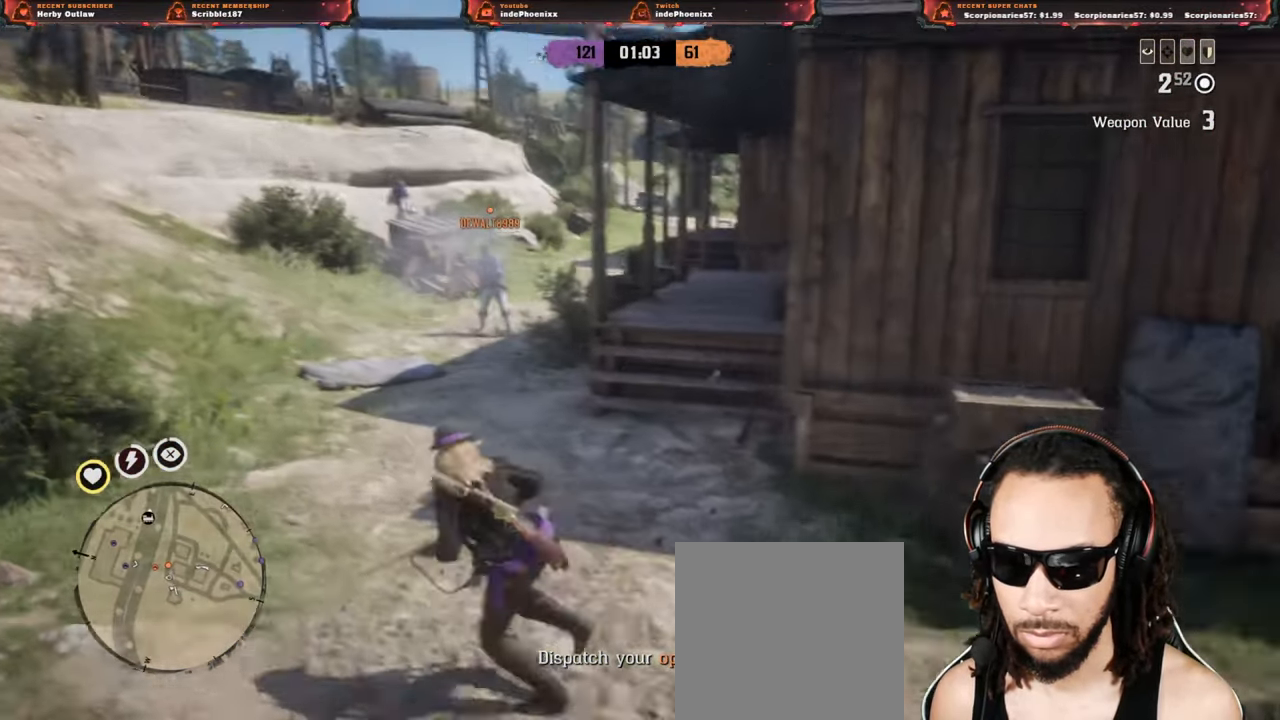
{"buttons": ["L2", "R2"], "left_stick": "left", "right_stick": "center", "events": [[33, "SQUARE", "down"], [167, "R2", "down"], [167, "SQUARE", "up"], [283, "R2", "up"], [350, "R2", "down"], [433, "R2", "up"], [500, "R2", "down"]]}
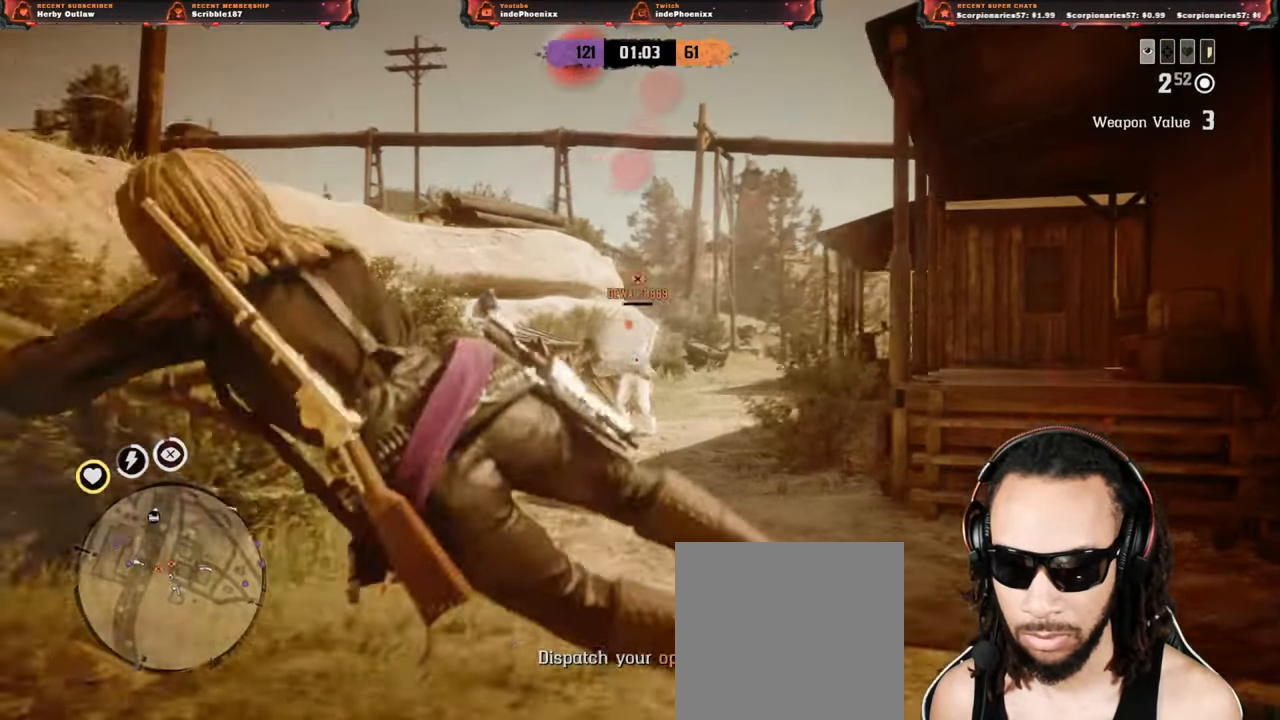
{"buttons": ["L2", "R2"], "left_stick": "down-left", "right_stick": "center", "events": [[83, "R2", "up"], [167, "R2", "down"], [250, "R2", "up"], [383, "left_stick", "down-left"], [467, "R2", "down"]]}
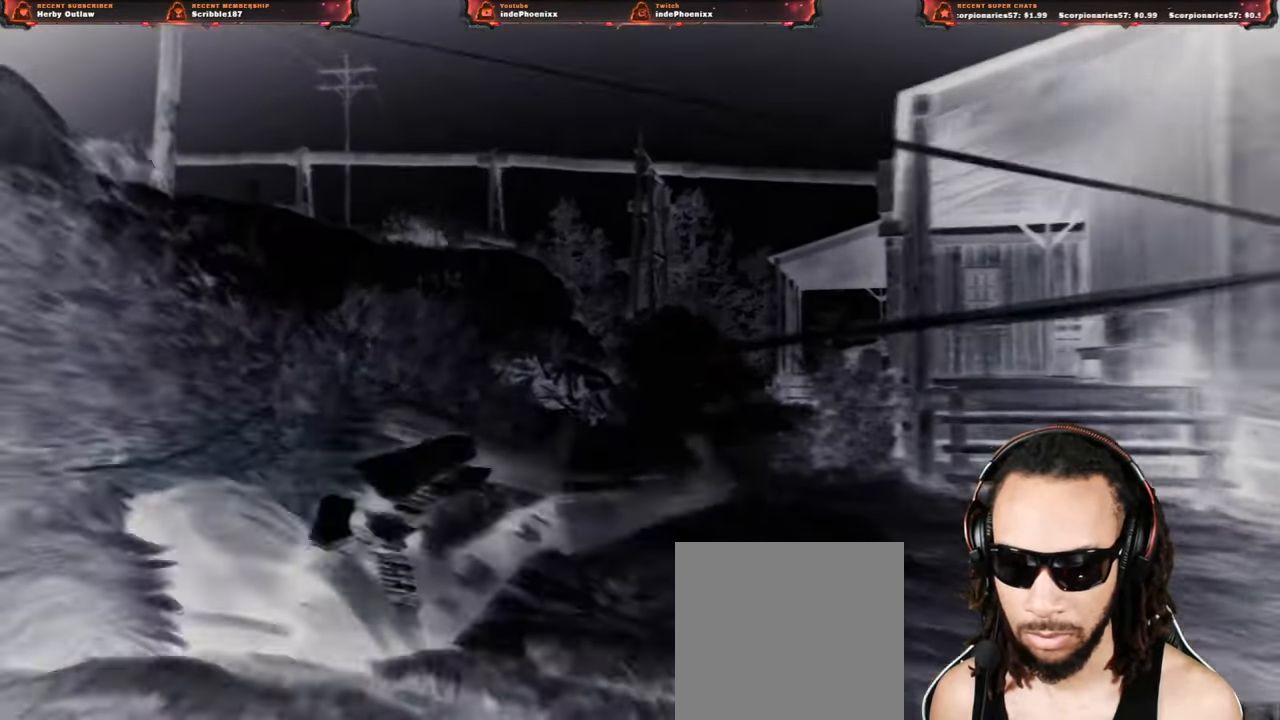
{"buttons": [], "left_stick": "center", "right_stick": "center", "events": [[83, "R2", "up"], [283, "left_stick", "center"], [350, "L2", "up"]]}
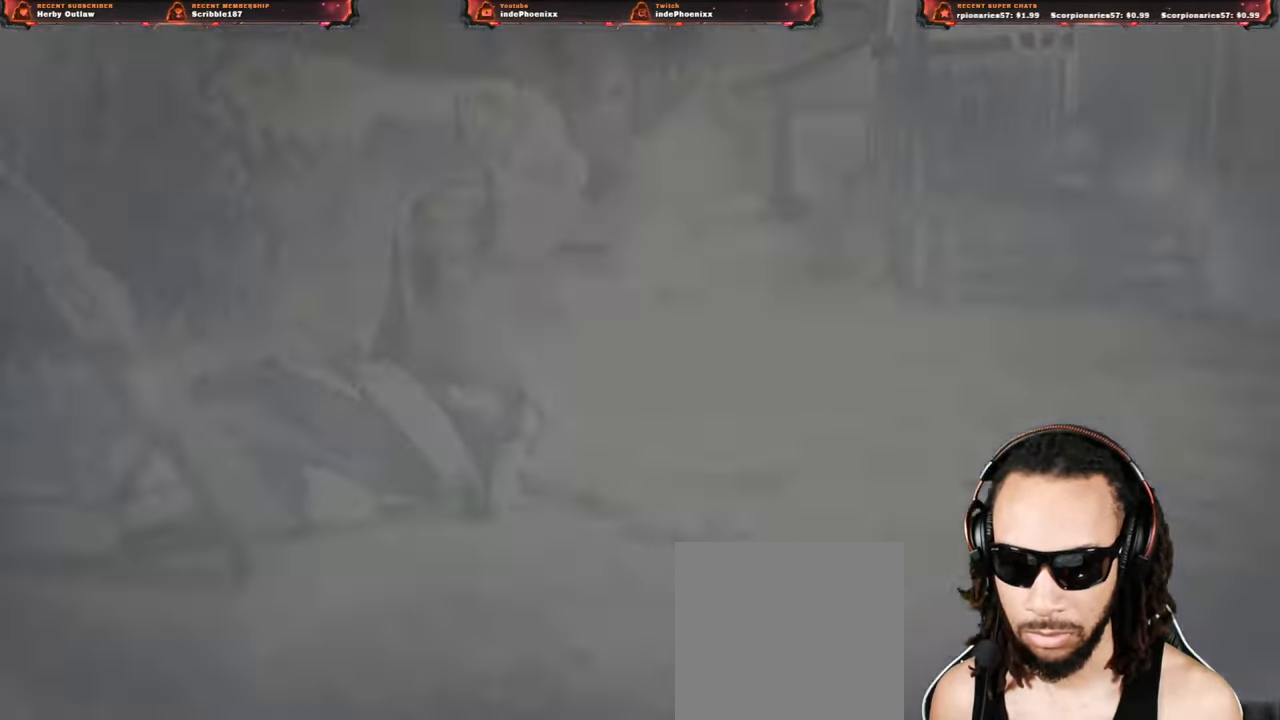
{"buttons": ["CROSS"], "left_stick": "up", "right_stick": "center", "events": [[17, "left_stick", "up"], [67, "CROSS", "down"]]}
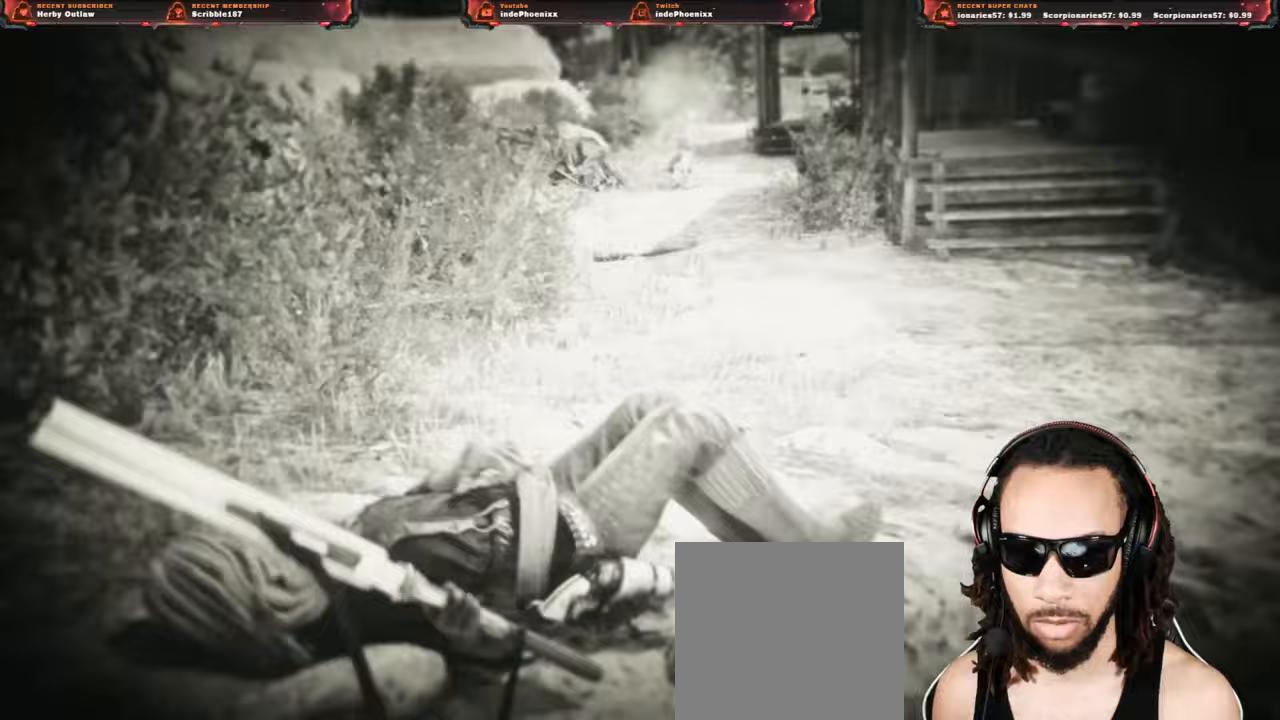
{"buttons": ["CROSS"], "left_stick": "up", "right_stick": "center", "events": []}
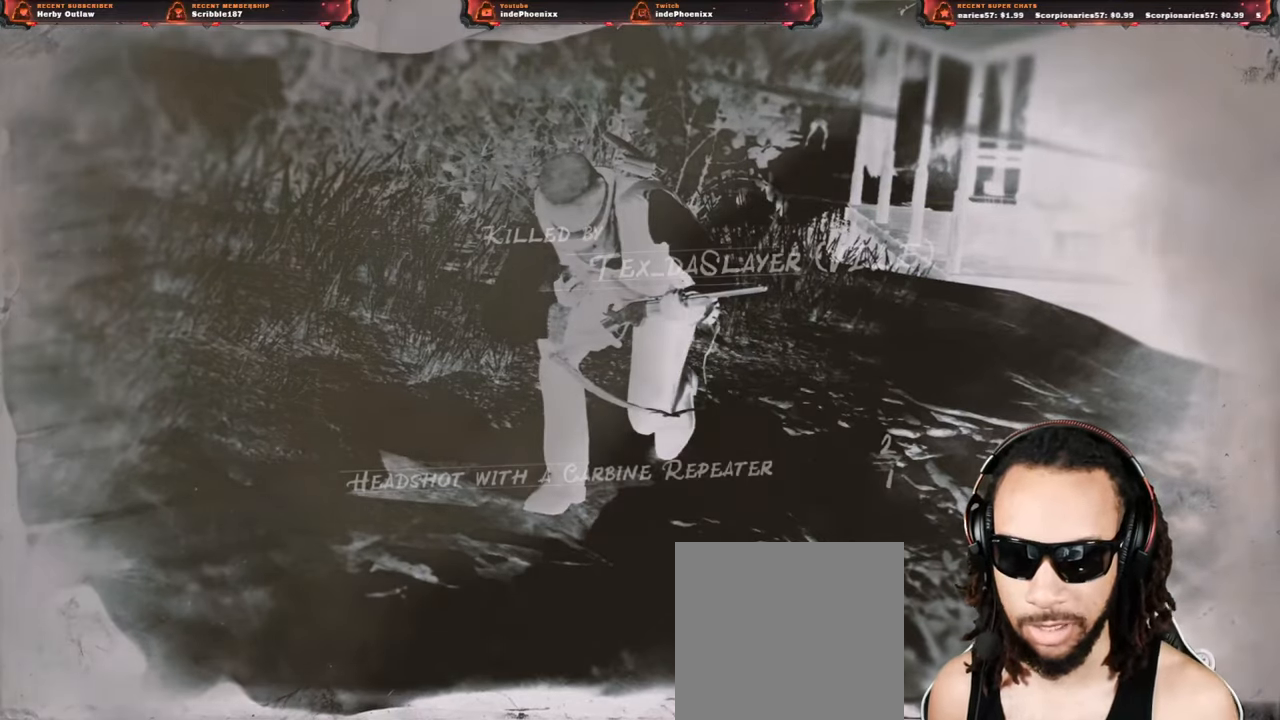
{"buttons": [], "left_stick": "up", "right_stick": "center", "events": [[400, "CROSS", "up"]]}
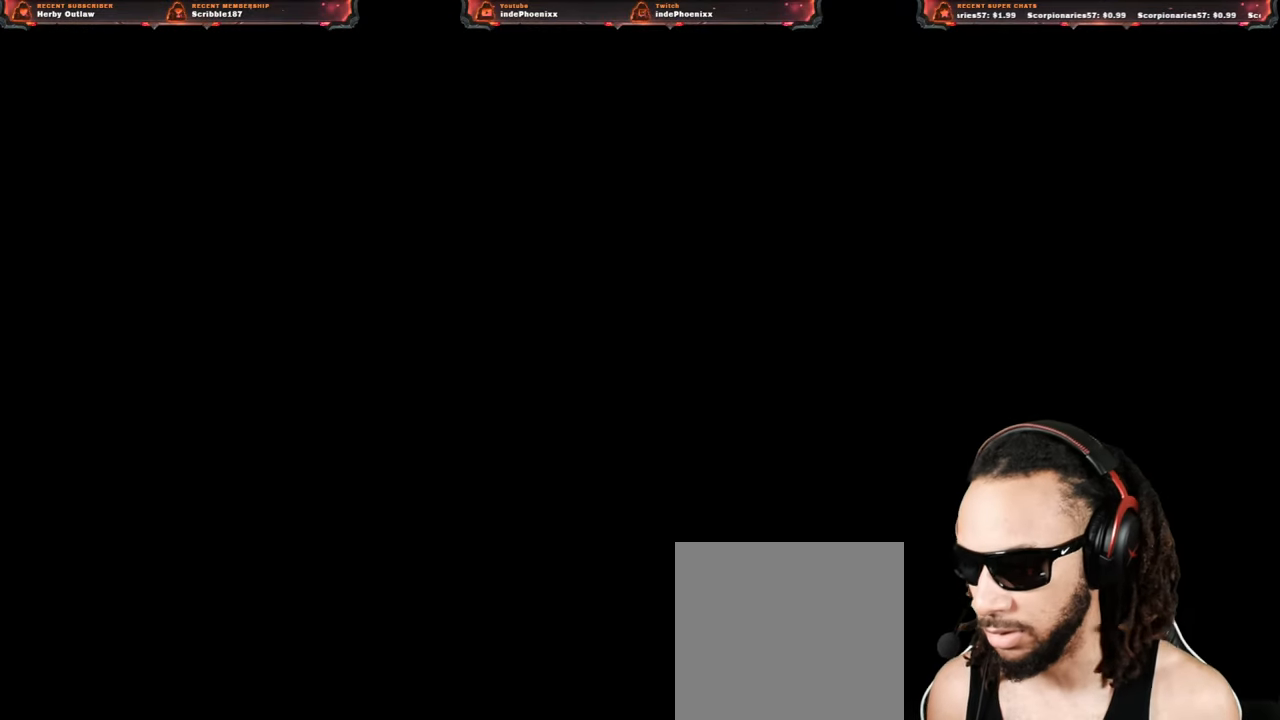
{"buttons": [], "left_stick": "up", "right_stick": "center", "events": []}
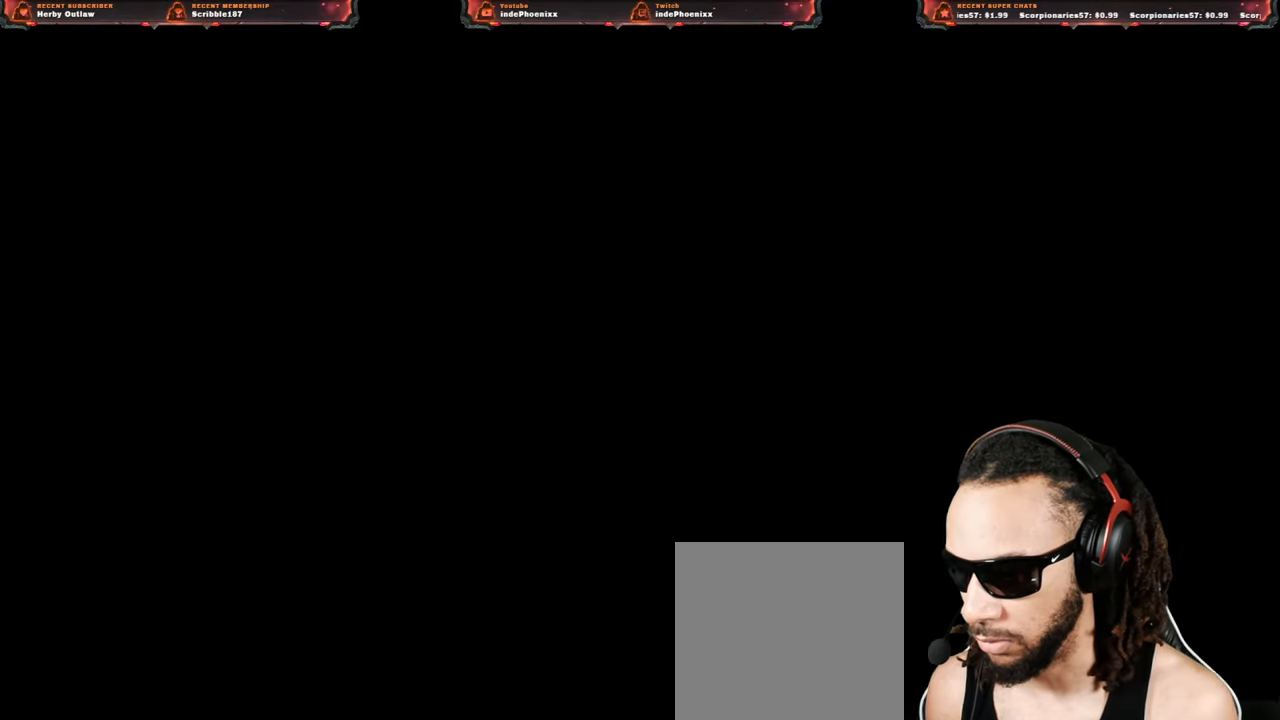
{"buttons": [], "left_stick": "up", "right_stick": "center", "events": []}
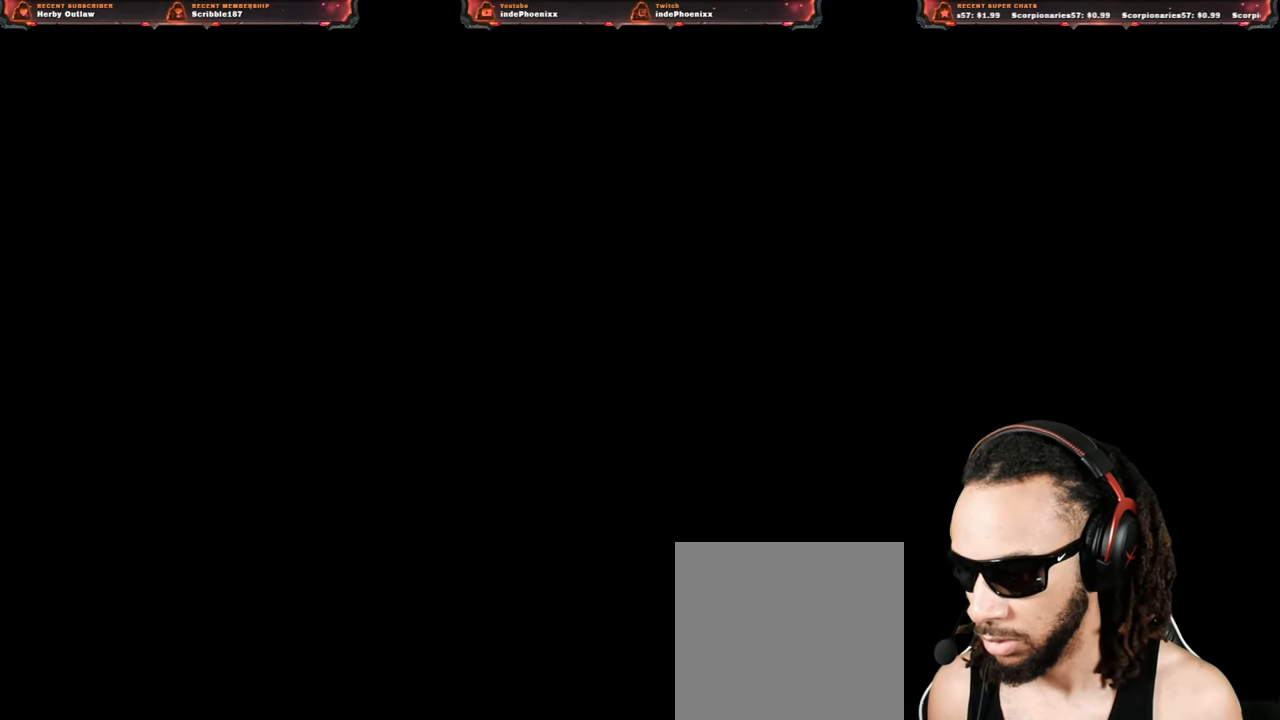
{"buttons": [], "left_stick": "up", "right_stick": "center", "events": []}
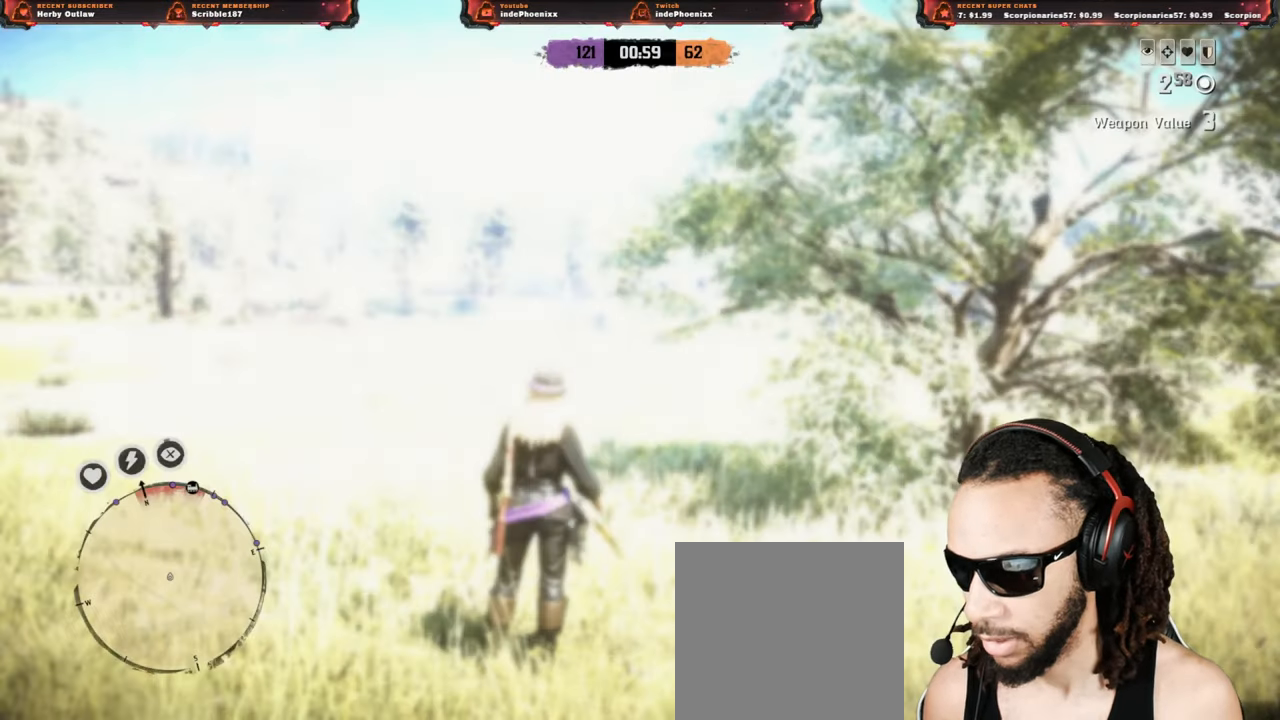
{"buttons": ["L3"], "left_stick": "up", "right_stick": "up-left", "events": [[117, "L3", "down"], [150, "right_stick", "up-left"], [233, "L3", "up"], [317, "L1", "down"], [317, "R1", "down"], [367, "R1", "up"], [383, "L1", "up"], [467, "L3", "down"]]}
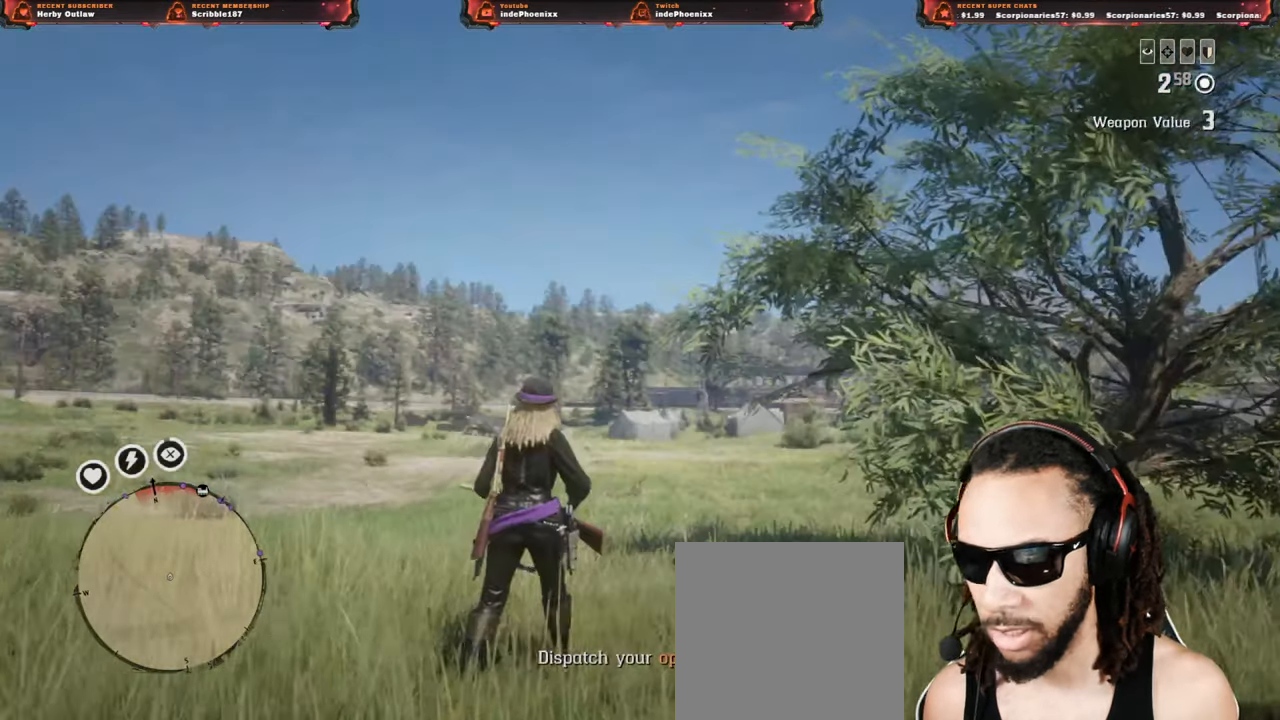
{"buttons": [], "left_stick": "up", "right_stick": "center", "events": [[50, "right_stick", "center"], [83, "L3", "up"], [283, "right_stick", "down"], [367, "right_stick", "center"]]}
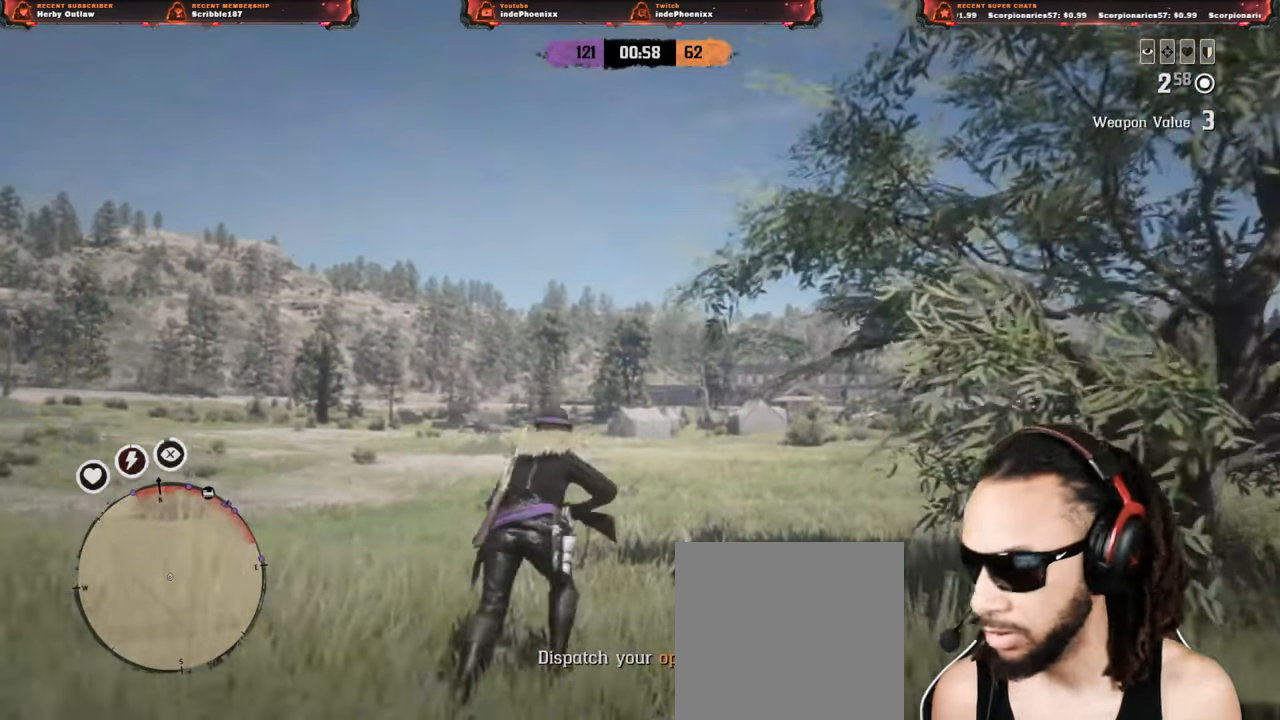
{"buttons": [], "left_stick": "up", "right_stick": "center", "events": [[17, "right_stick", "down-right"], [150, "right_stick", "center"]]}
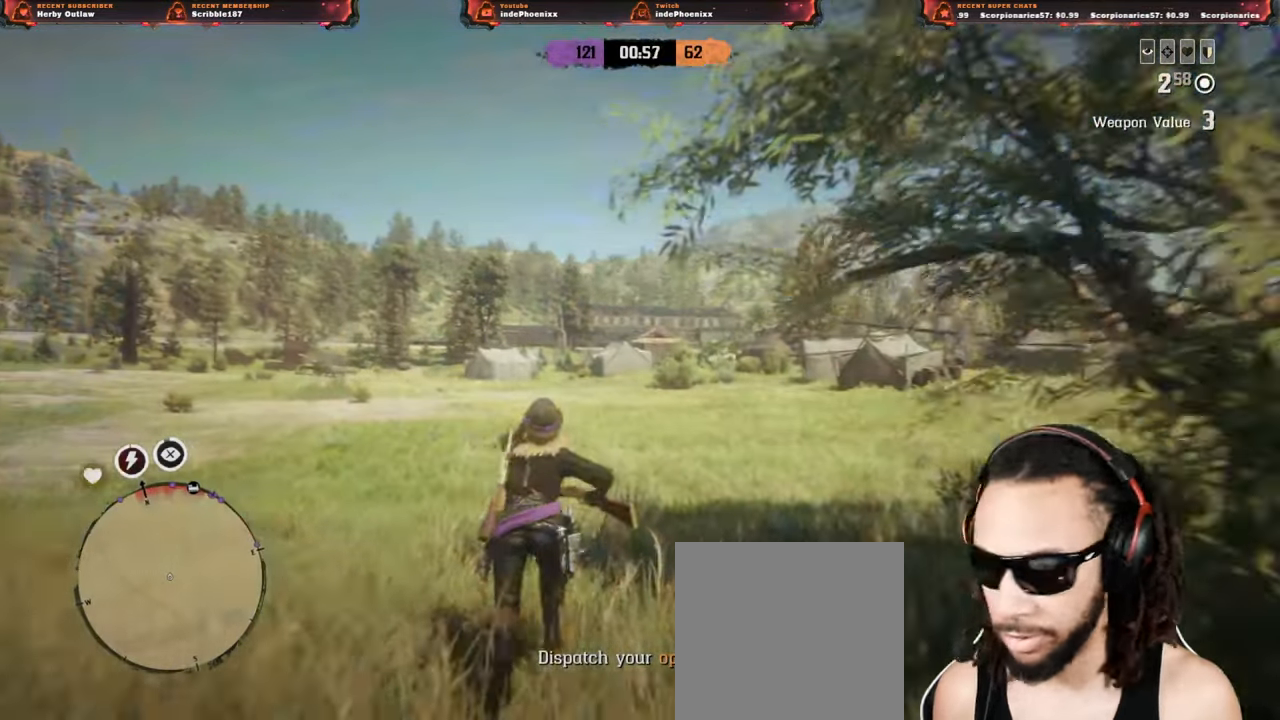
{"buttons": [], "left_stick": "up", "right_stick": "center", "events": [[67, "DPAD_DOWN", "down"], [117, "DPAD_DOWN", "up"]]}
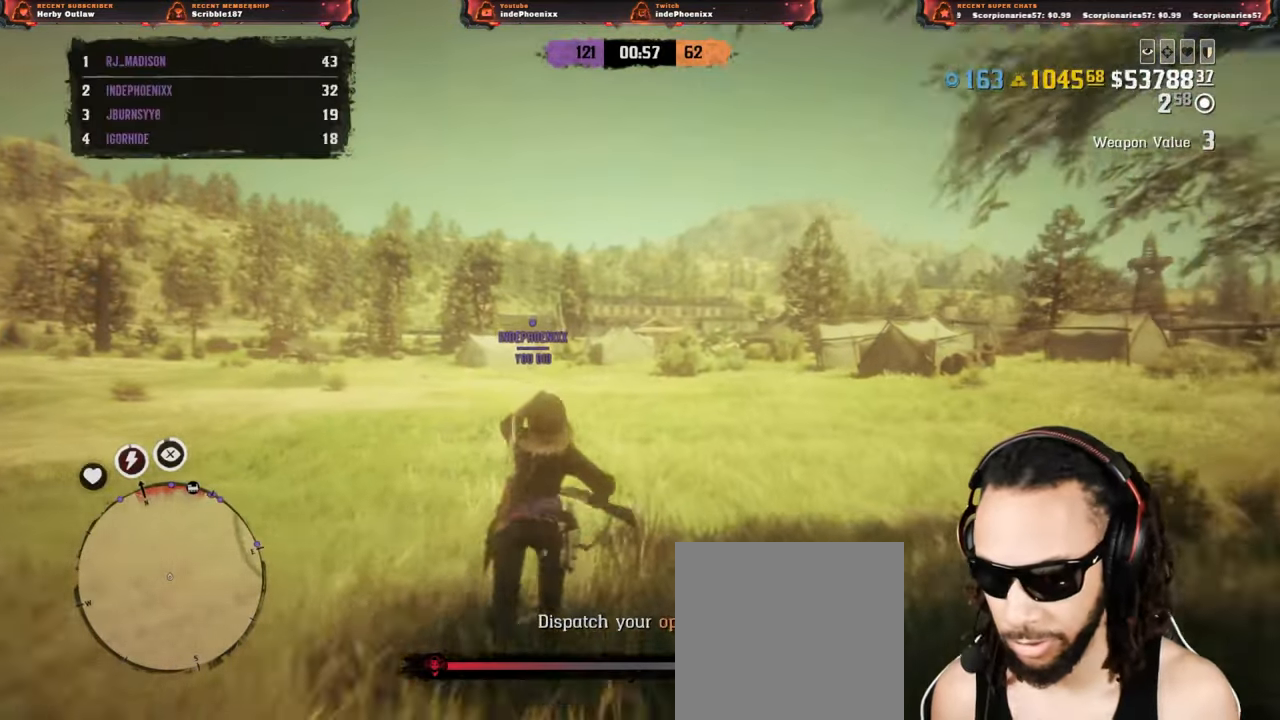
{"buttons": [], "left_stick": "up", "right_stick": "center", "events": []}
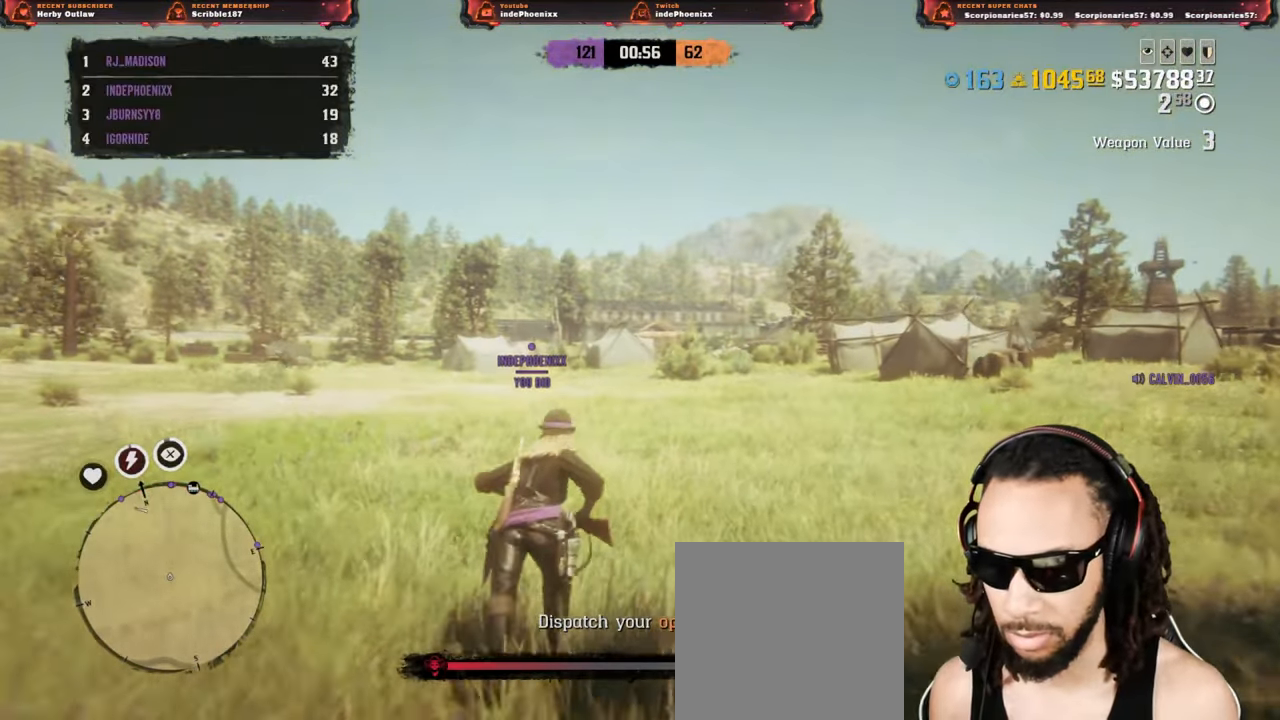
{"buttons": [], "left_stick": "up", "right_stick": "right", "events": [[450, "right_stick", "right"]]}